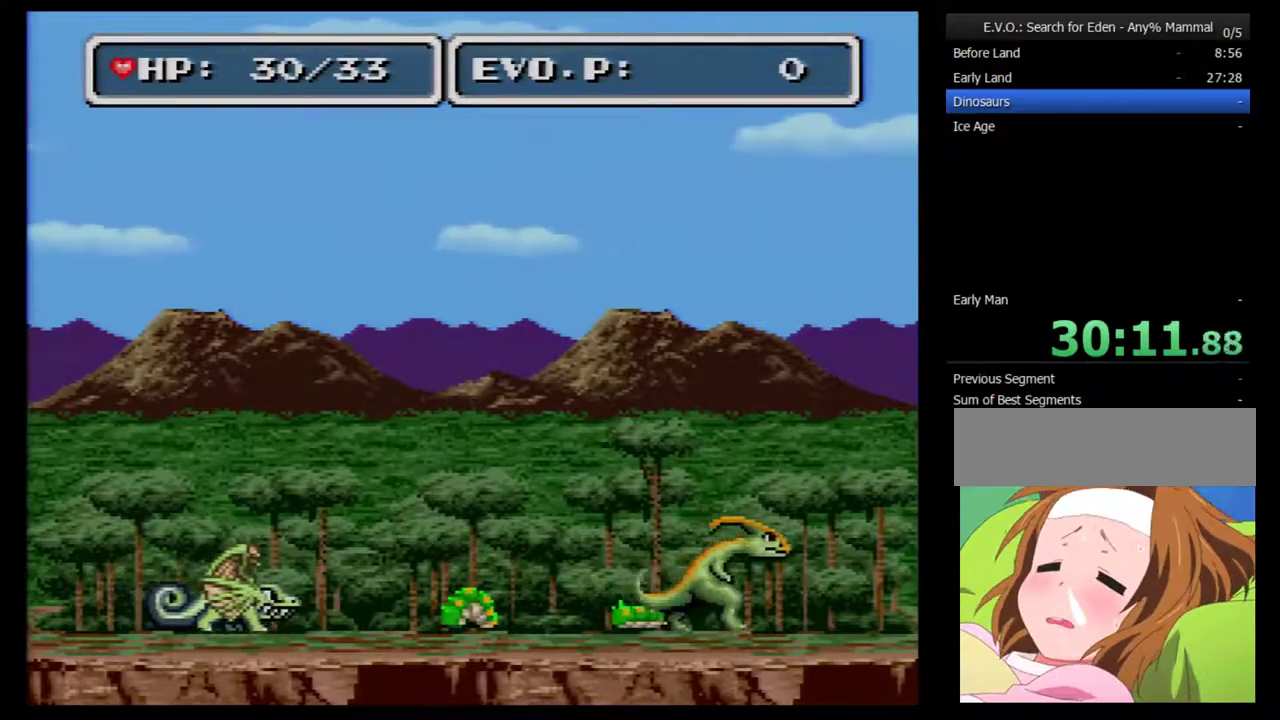
Gameplay with a controller (Nintendo layout); each line is a JSON object with the inputs held at the frame after it. "events" lists button and stick changes between this image and that frame as [ms after this image, input, new state], when the widget could be followed in between. Not read: B L3 R3.
{"buttons": ["DPAD_RIGHT"], "events": [[33, "DPAD_RIGHT", "down"]]}
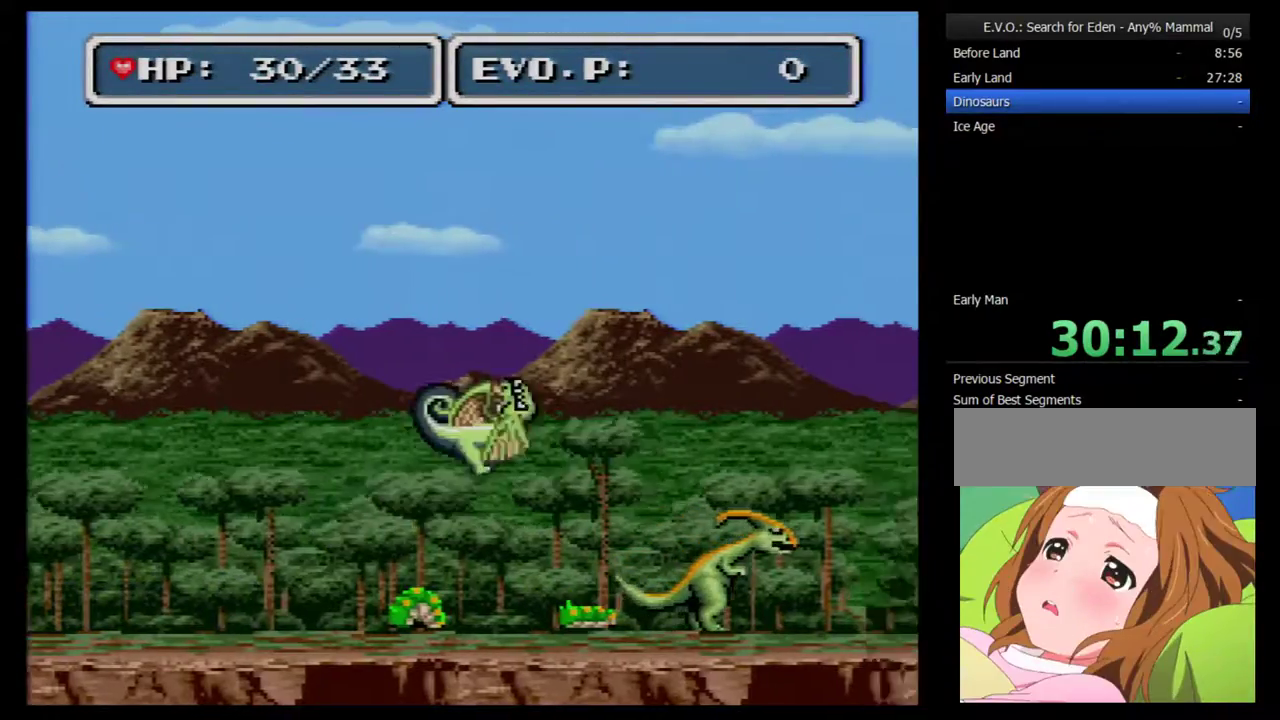
{"buttons": ["DPAD_RIGHT"], "events": []}
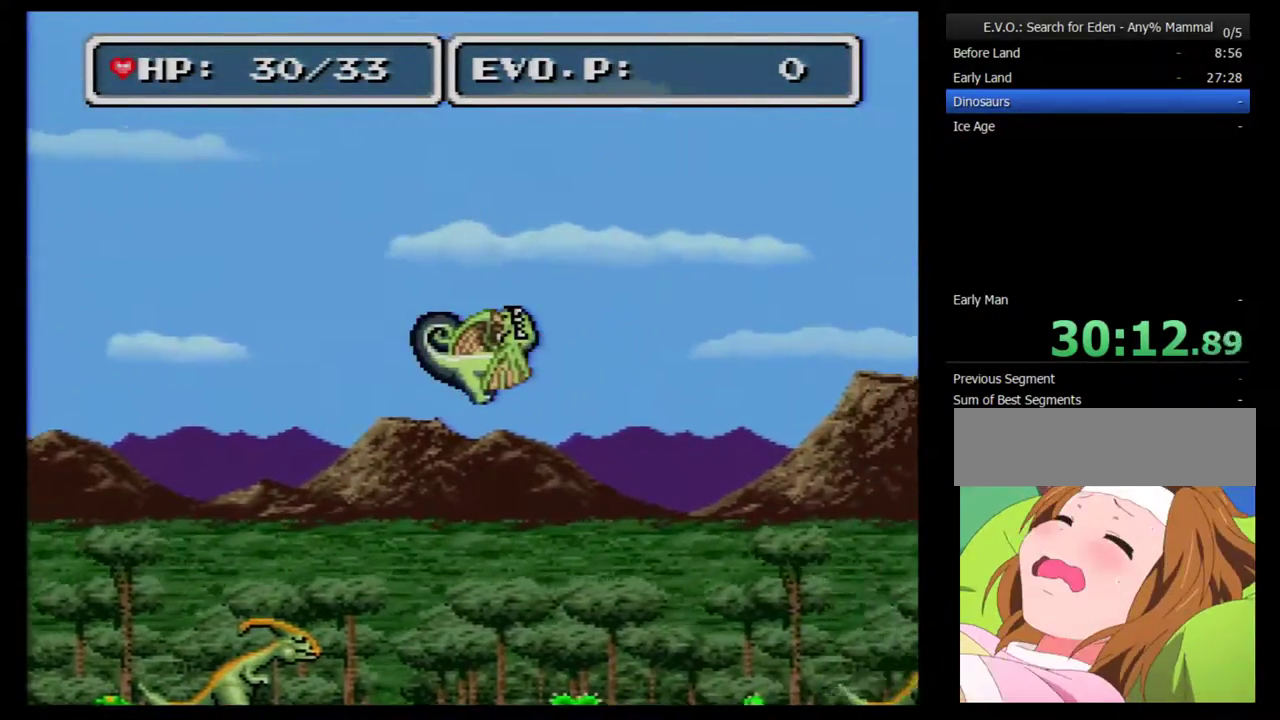
{"buttons": ["DPAD_RIGHT"], "events": []}
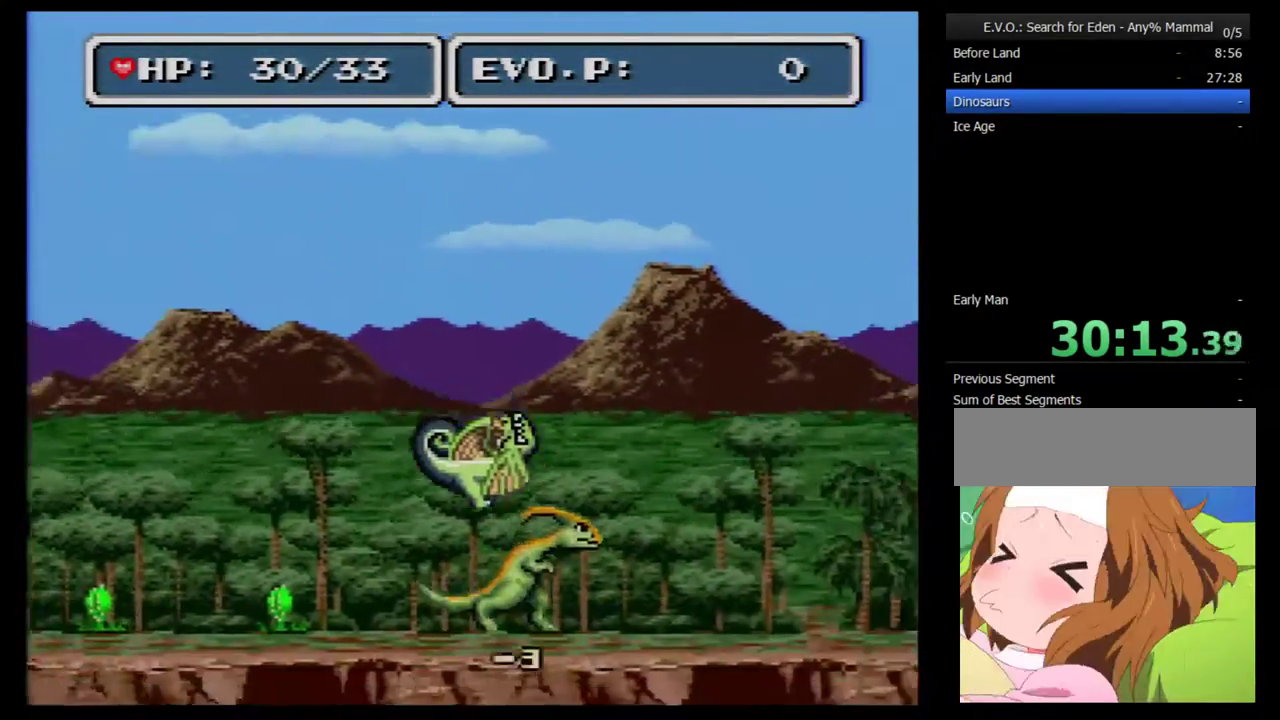
{"buttons": ["DPAD_RIGHT"], "events": []}
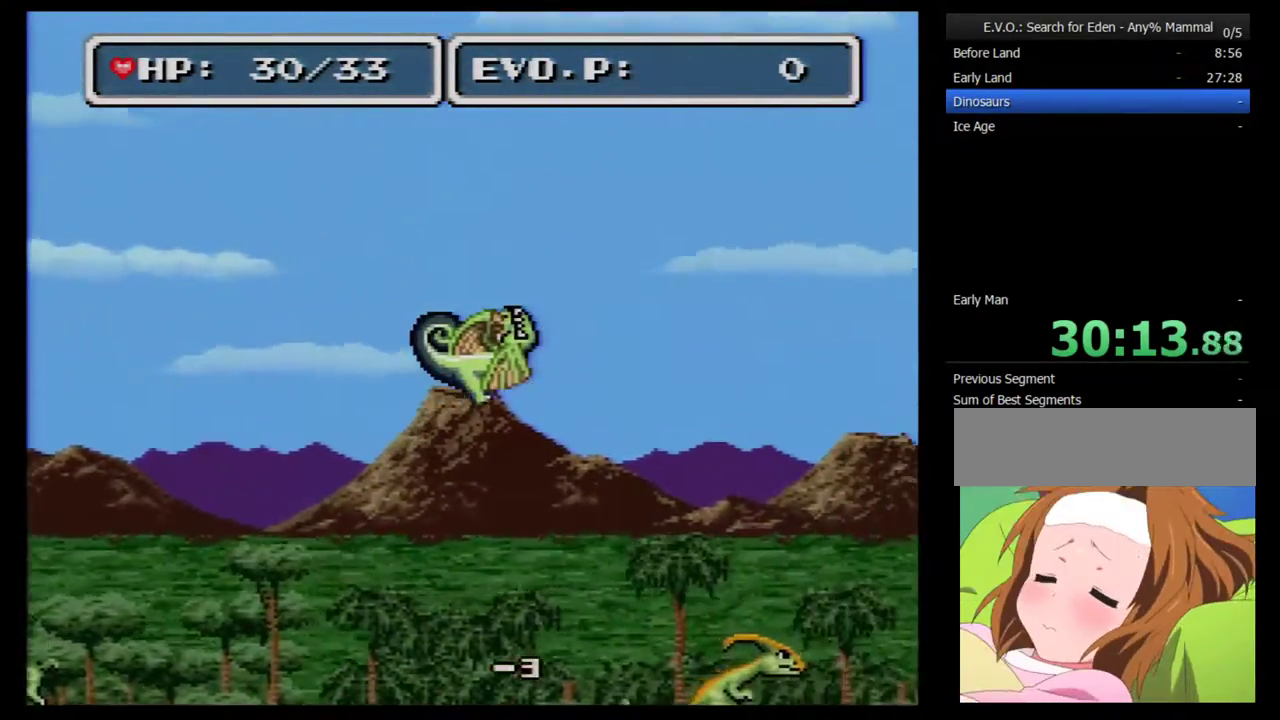
{"buttons": ["DPAD_RIGHT"], "events": [[250, "DPAD_DOWN", "down"], [283, "DPAD_LEFT", "down"], [283, "DPAD_RIGHT", "up"], [317, "DPAD_DOWN", "up"], [367, "DPAD_DOWN", "down"], [400, "DPAD_LEFT", "up"], [400, "DPAD_RIGHT", "down"], [433, "DPAD_DOWN", "up"]]}
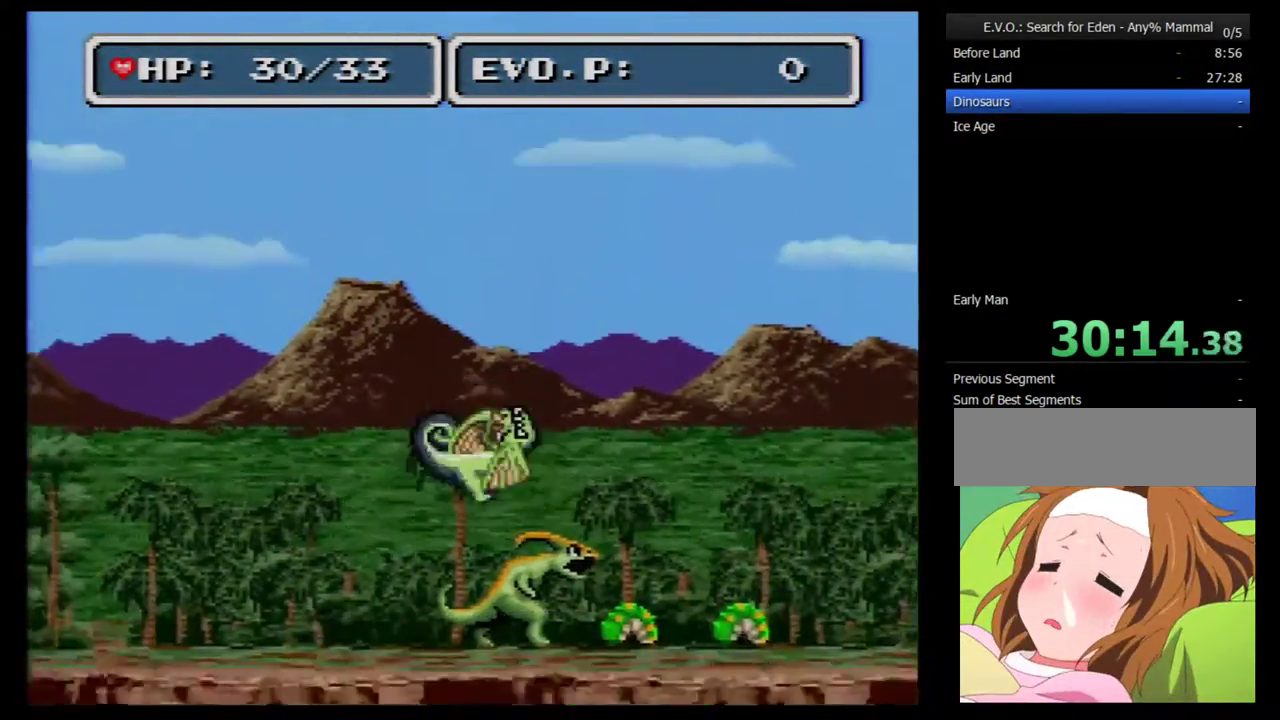
{"buttons": ["DPAD_RIGHT"], "events": []}
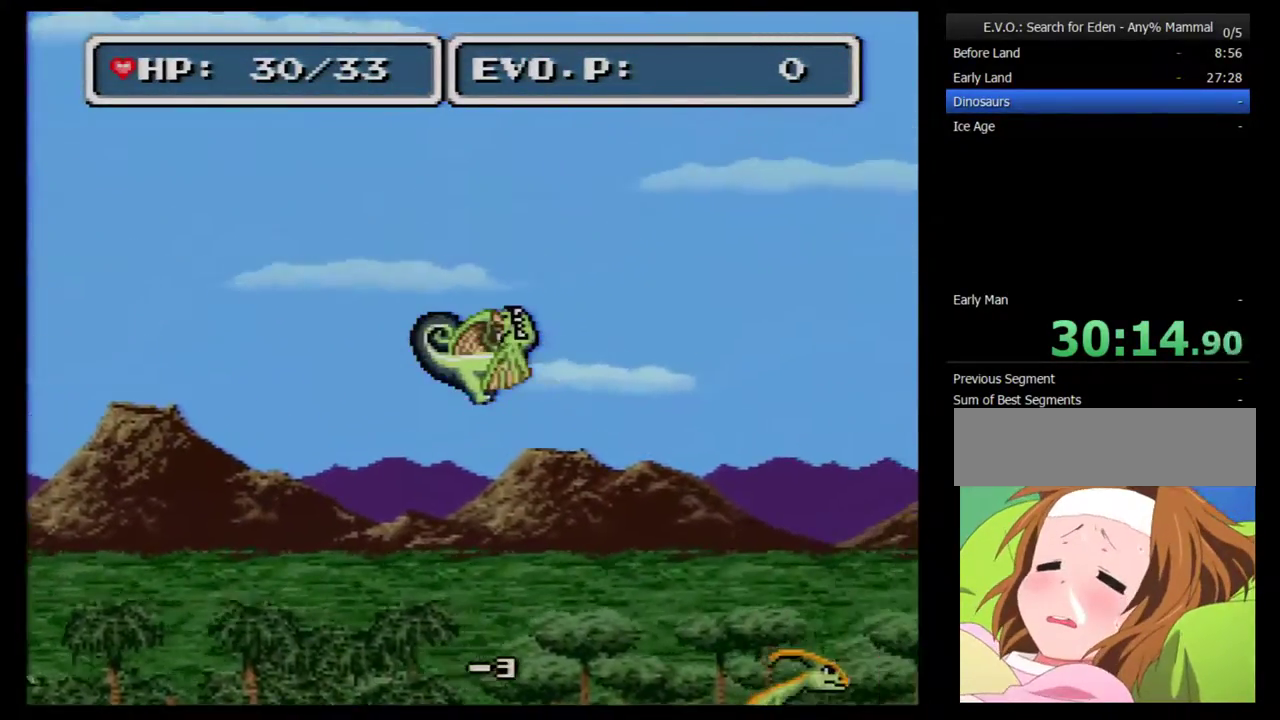
{"buttons": ["DPAD_DOWN", "DPAD_RIGHT"], "events": [[300, "DPAD_DOWN", "down"], [300, "DPAD_LEFT", "down"], [300, "DPAD_RIGHT", "up"], [433, "DPAD_LEFT", "up"], [433, "DPAD_RIGHT", "down"]]}
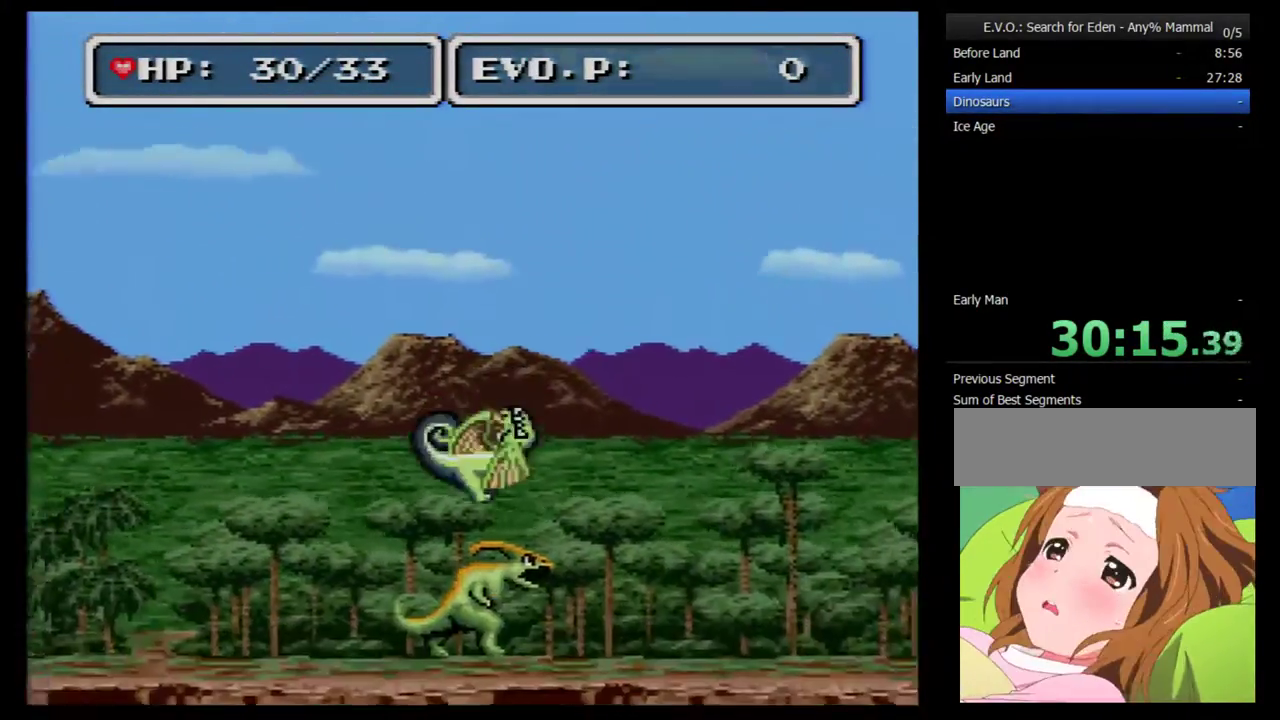
{"buttons": ["DPAD_DOWN", "DPAD_RIGHT"], "events": []}
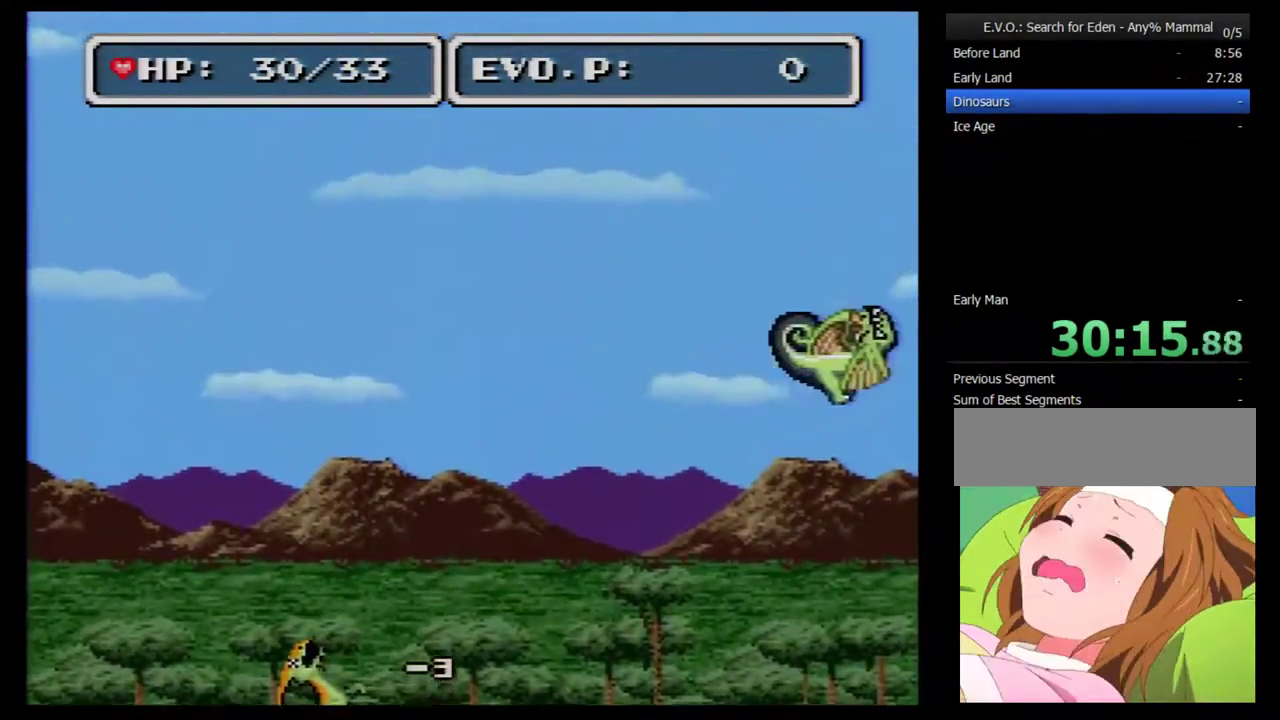
{"buttons": ["DPAD_DOWN", "DPAD_RIGHT"], "events": []}
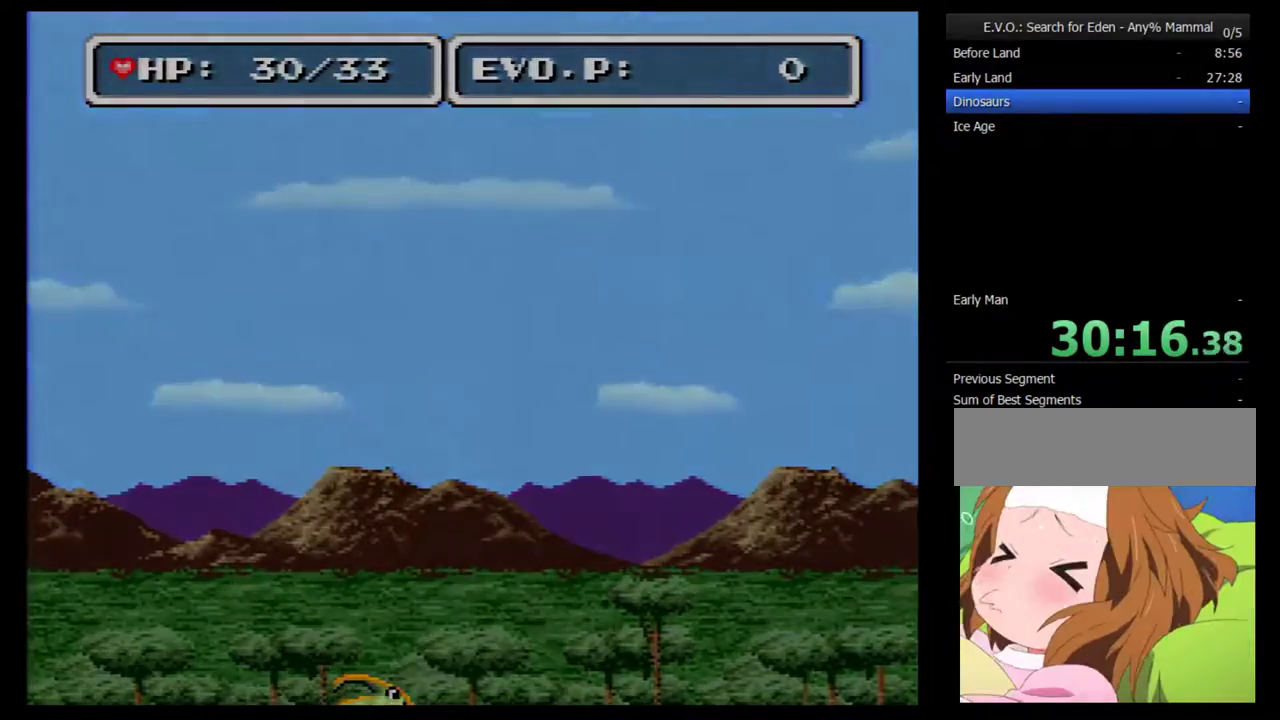
{"buttons": [], "events": [[117, "DPAD_DOWN", "up"], [200, "DPAD_RIGHT", "up"]]}
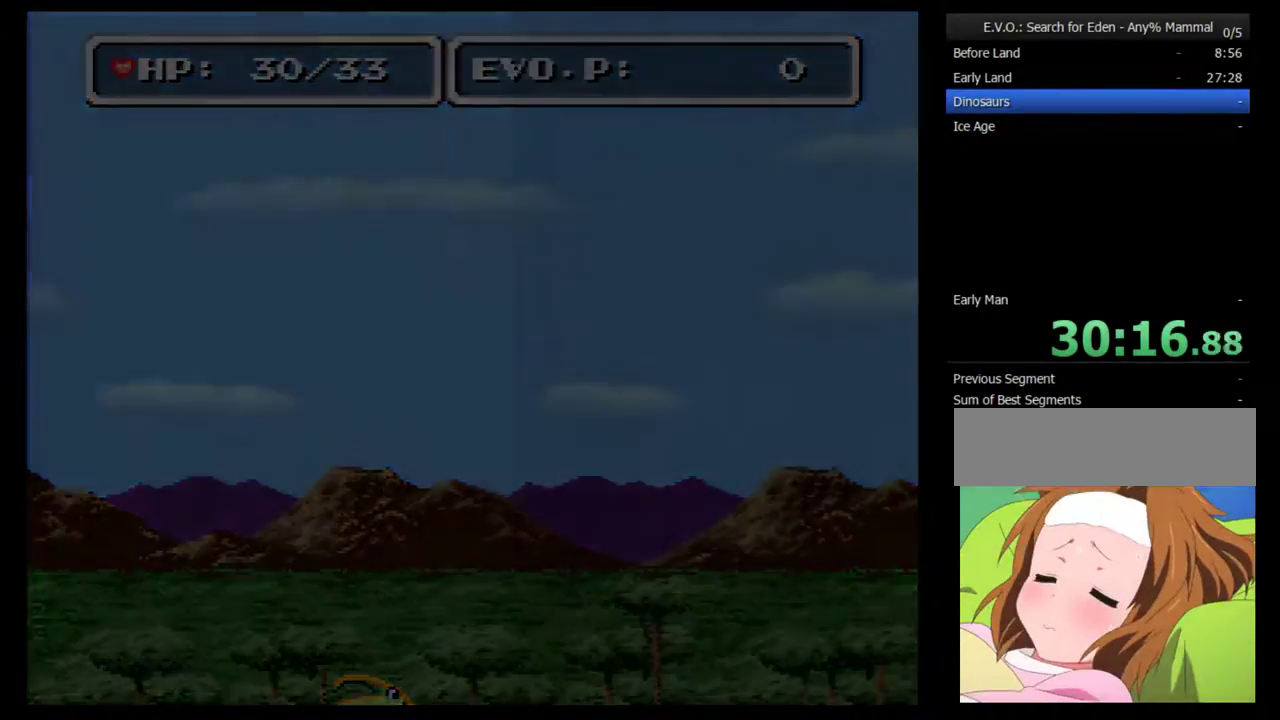
{"buttons": [], "events": []}
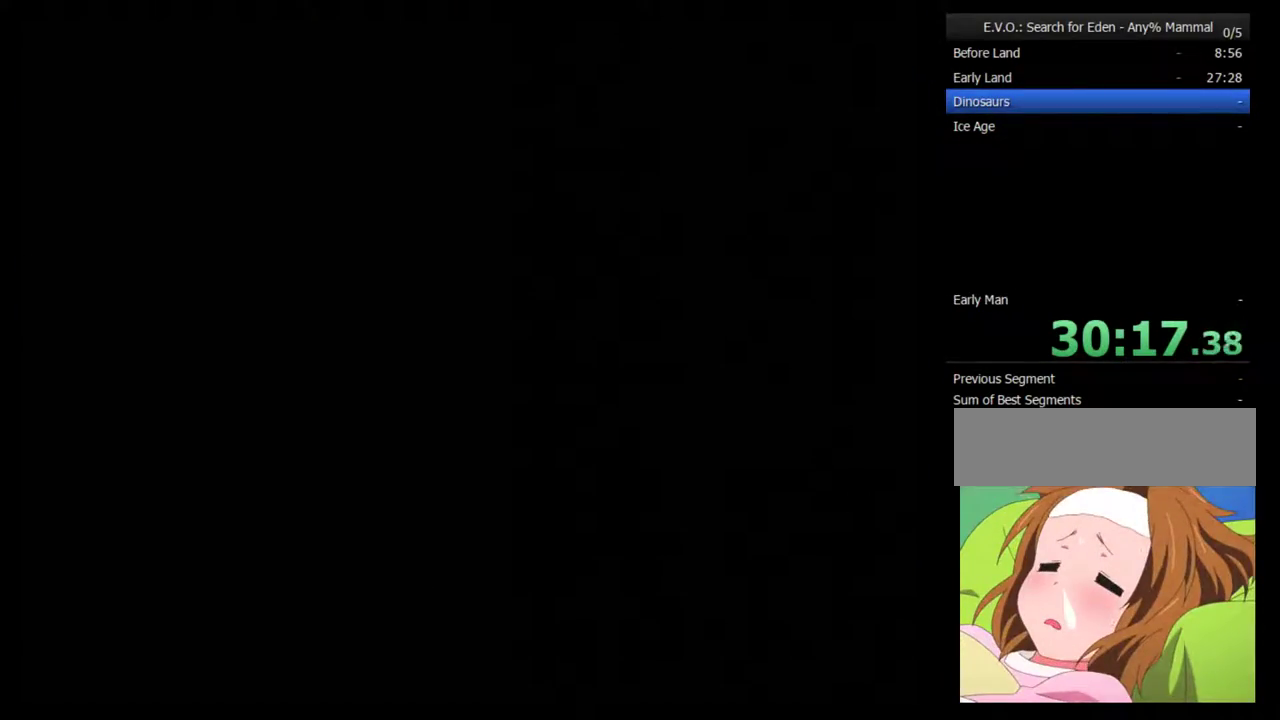
{"buttons": [], "events": []}
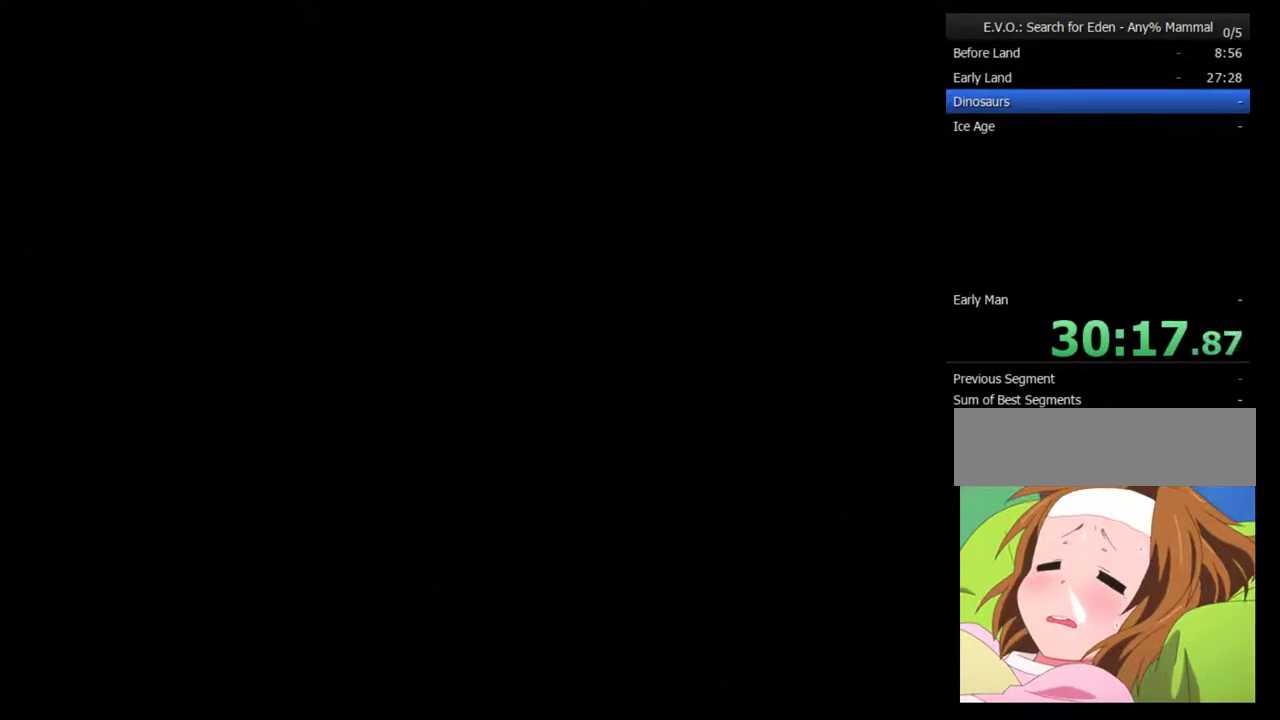
{"buttons": [], "events": []}
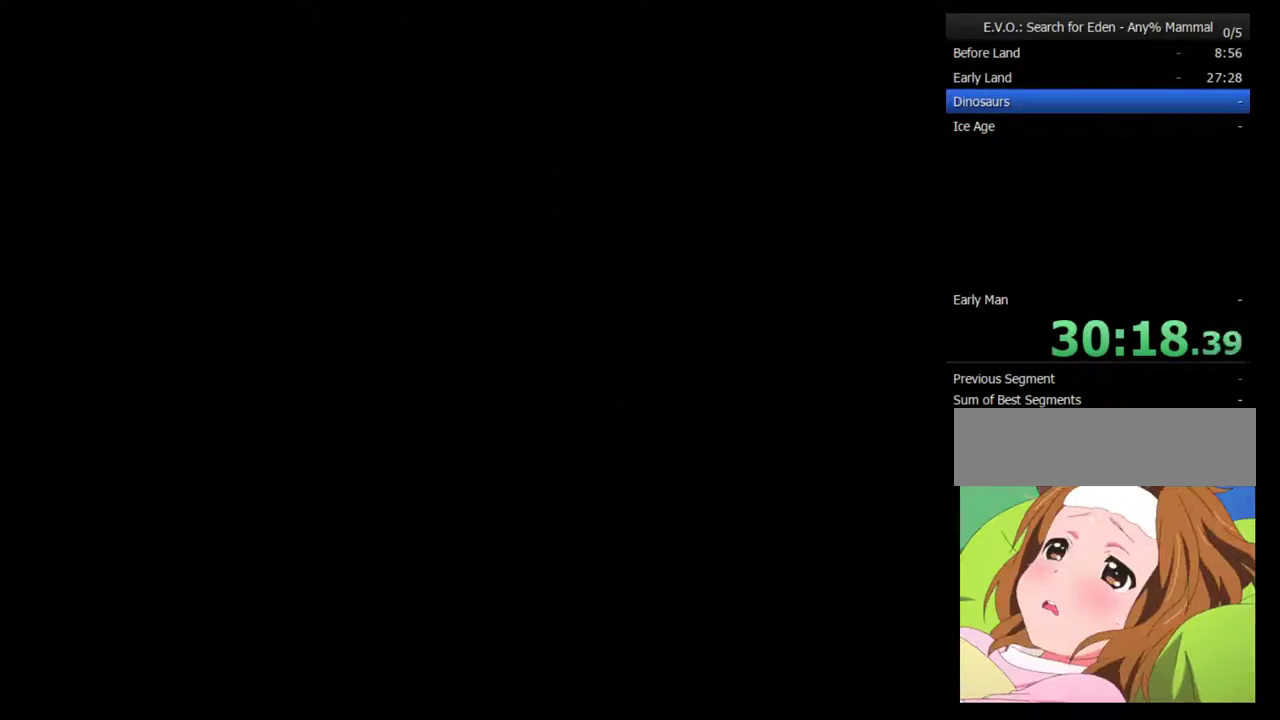
{"buttons": ["DPAD_DOWN"], "events": [[483, "DPAD_DOWN", "down"]]}
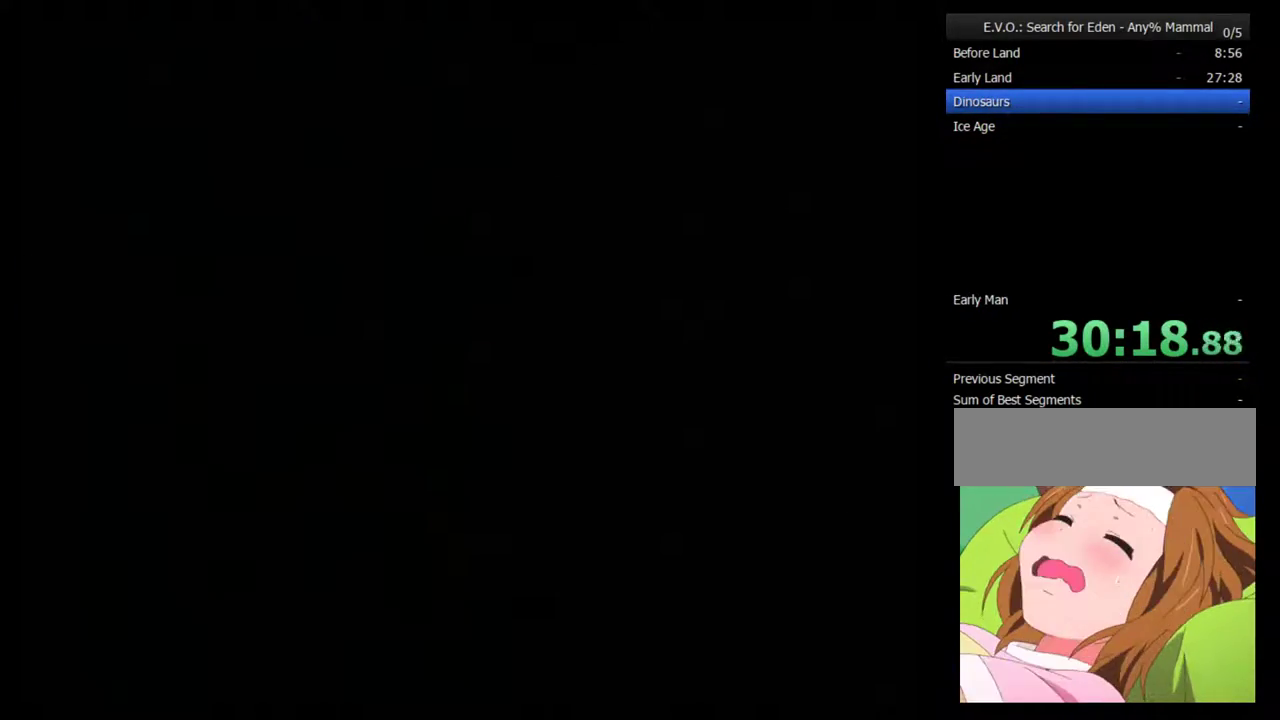
{"buttons": ["DPAD_DOWN"], "events": [[250, "DPAD_DOWN", "up"], [317, "DPAD_DOWN", "down"], [383, "DPAD_DOWN", "up"], [450, "DPAD_DOWN", "down"]]}
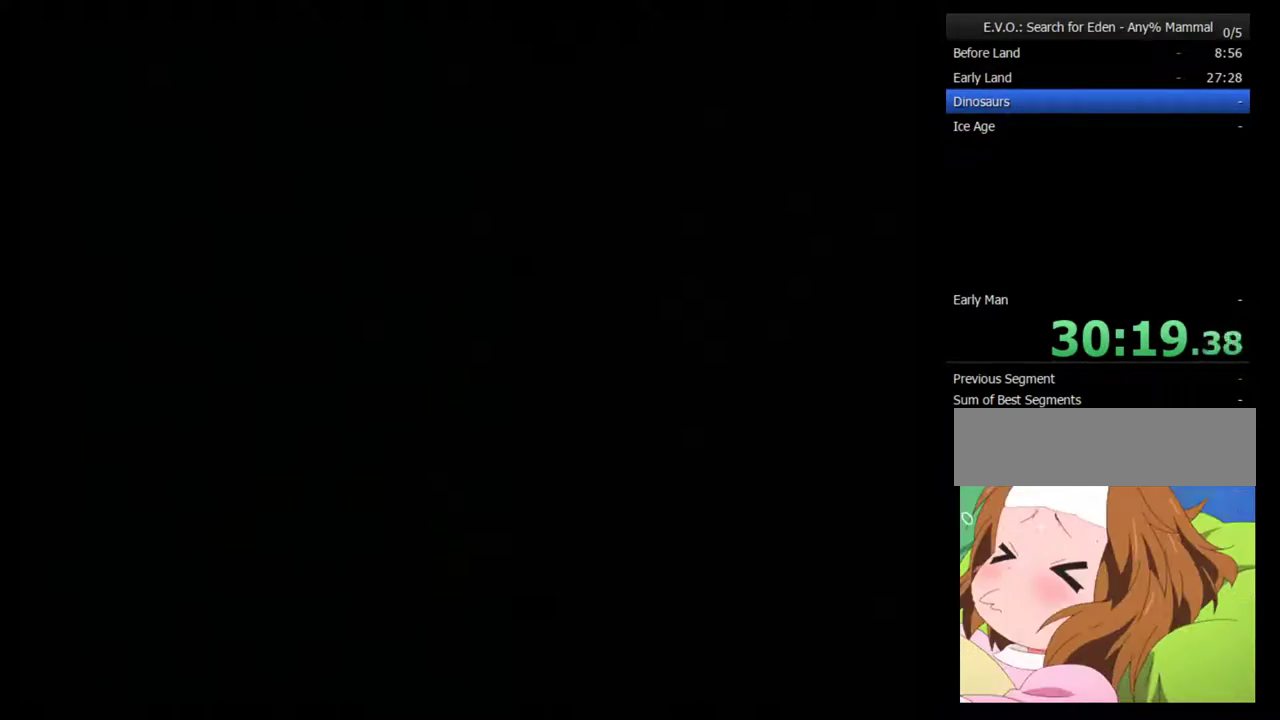
{"buttons": ["DPAD_DOWN"], "events": [[133, "DPAD_DOWN", "up"], [200, "DPAD_DOWN", "down"]]}
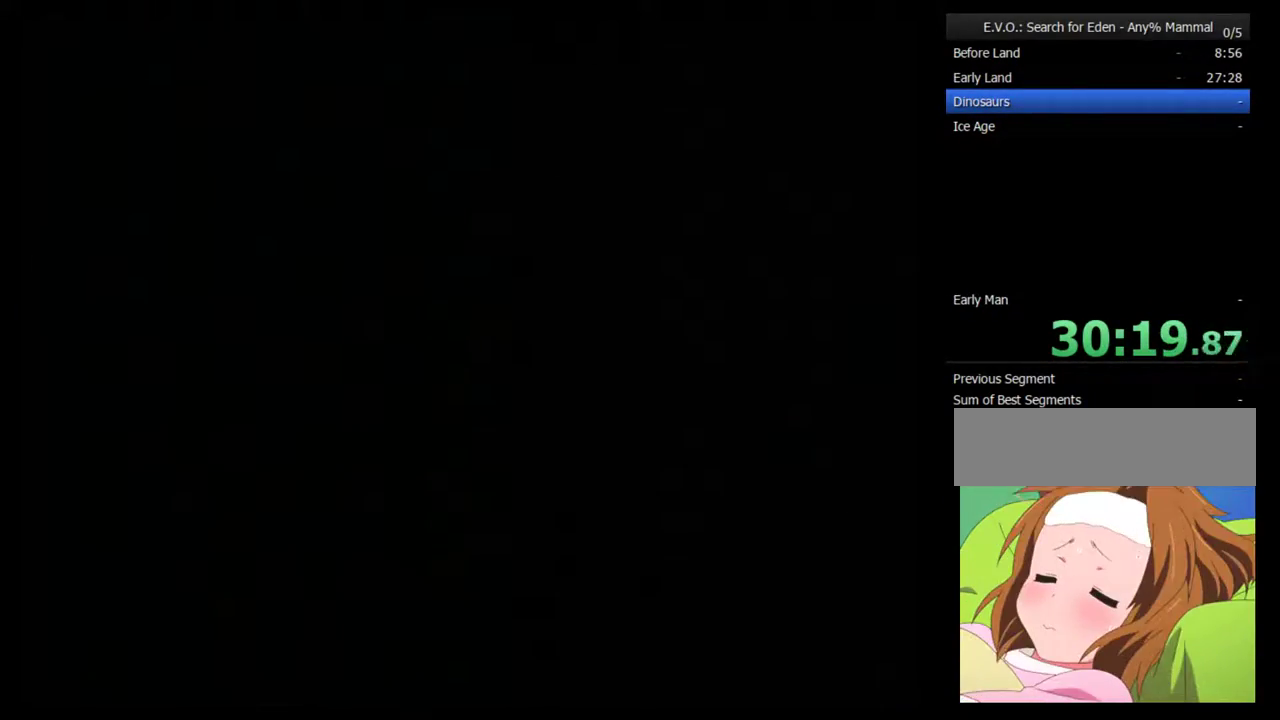
{"buttons": ["DPAD_DOWN"], "events": [[417, "DPAD_DOWN", "up"], [483, "DPAD_DOWN", "down"]]}
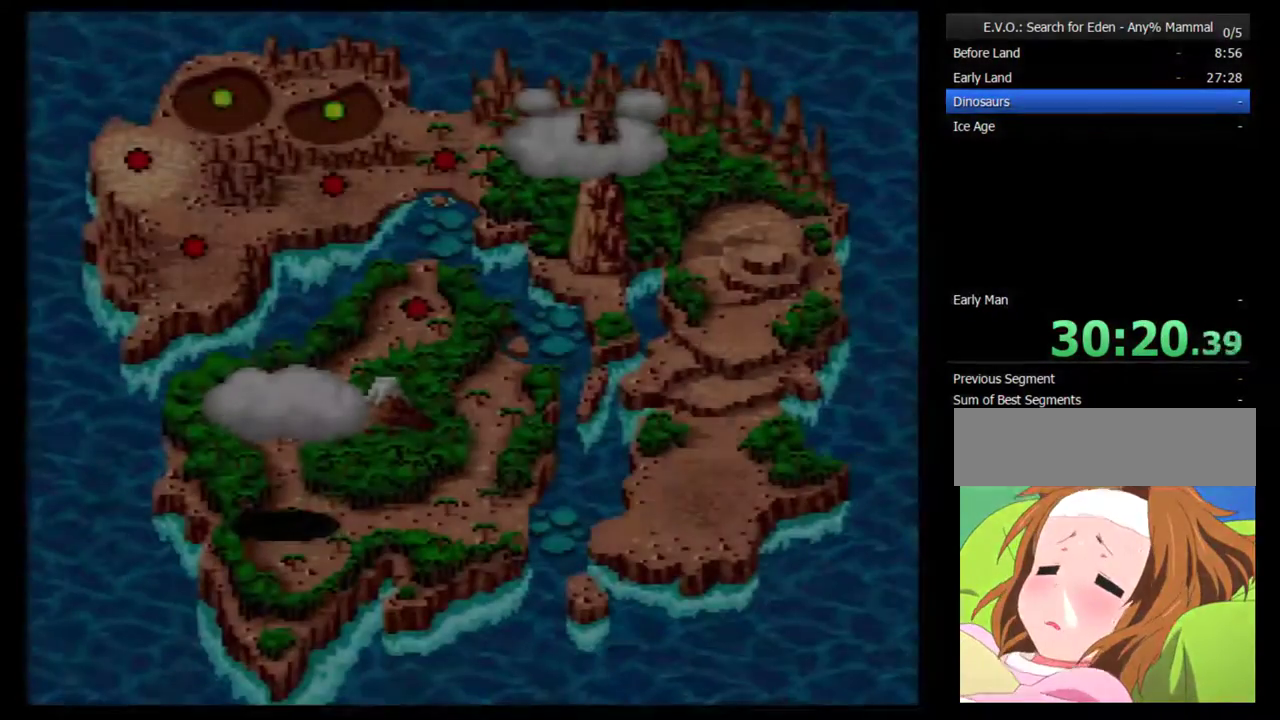
{"buttons": ["DPAD_DOWN"], "events": [[317, "DPAD_DOWN", "up"], [383, "DPAD_DOWN", "down"], [450, "DPAD_DOWN", "up"], [500, "DPAD_DOWN", "down"]]}
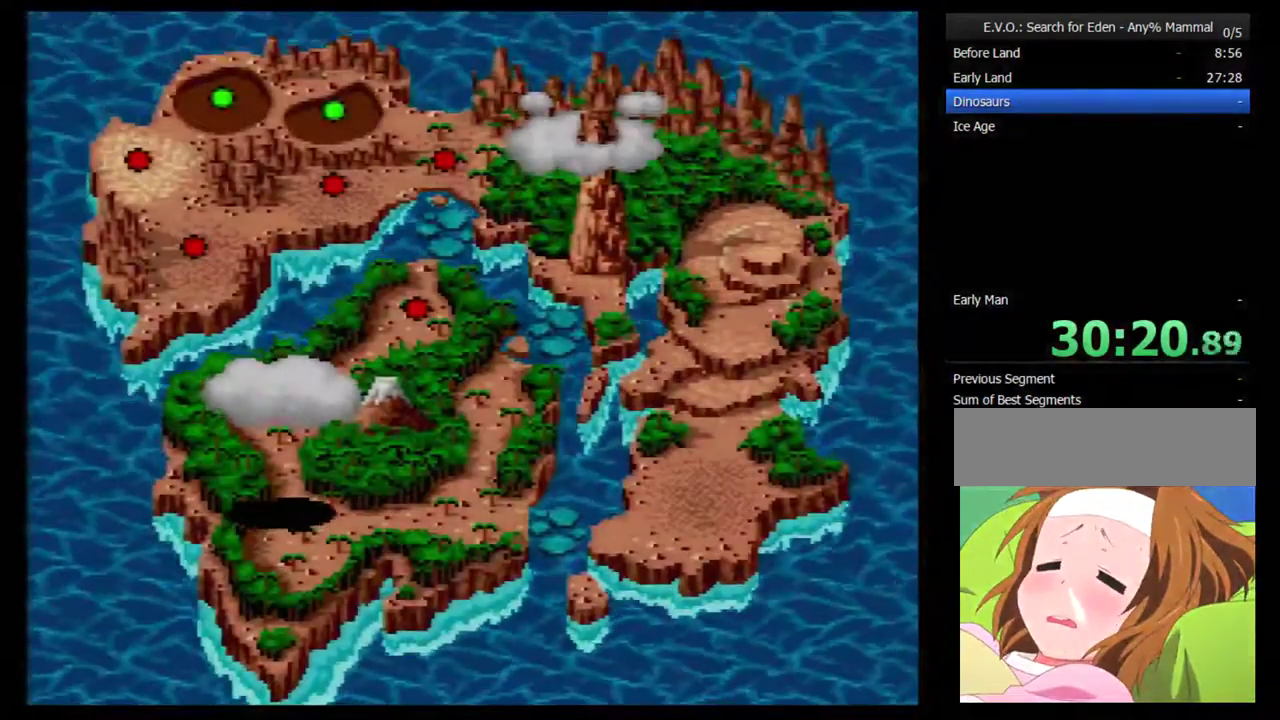
{"buttons": [], "events": [[217, "DPAD_DOWN", "up"], [283, "DPAD_DOWN", "down"], [383, "DPAD_DOWN", "up"]]}
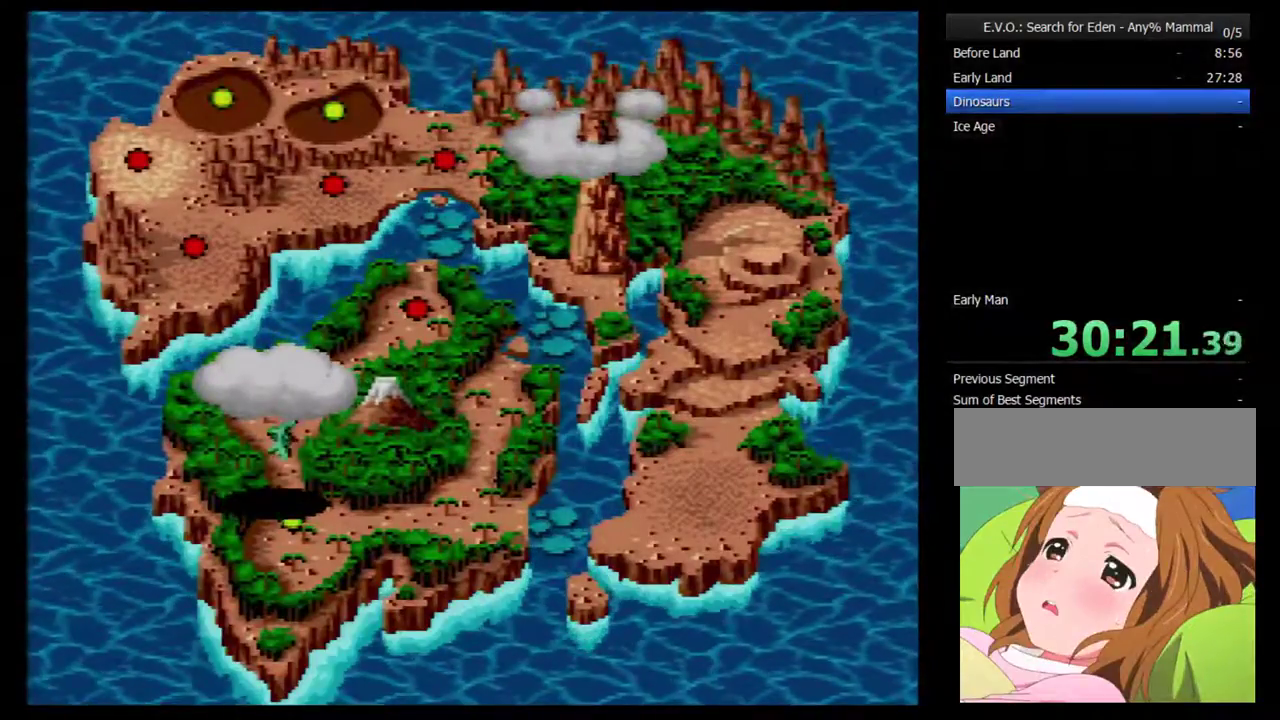
{"buttons": [], "events": []}
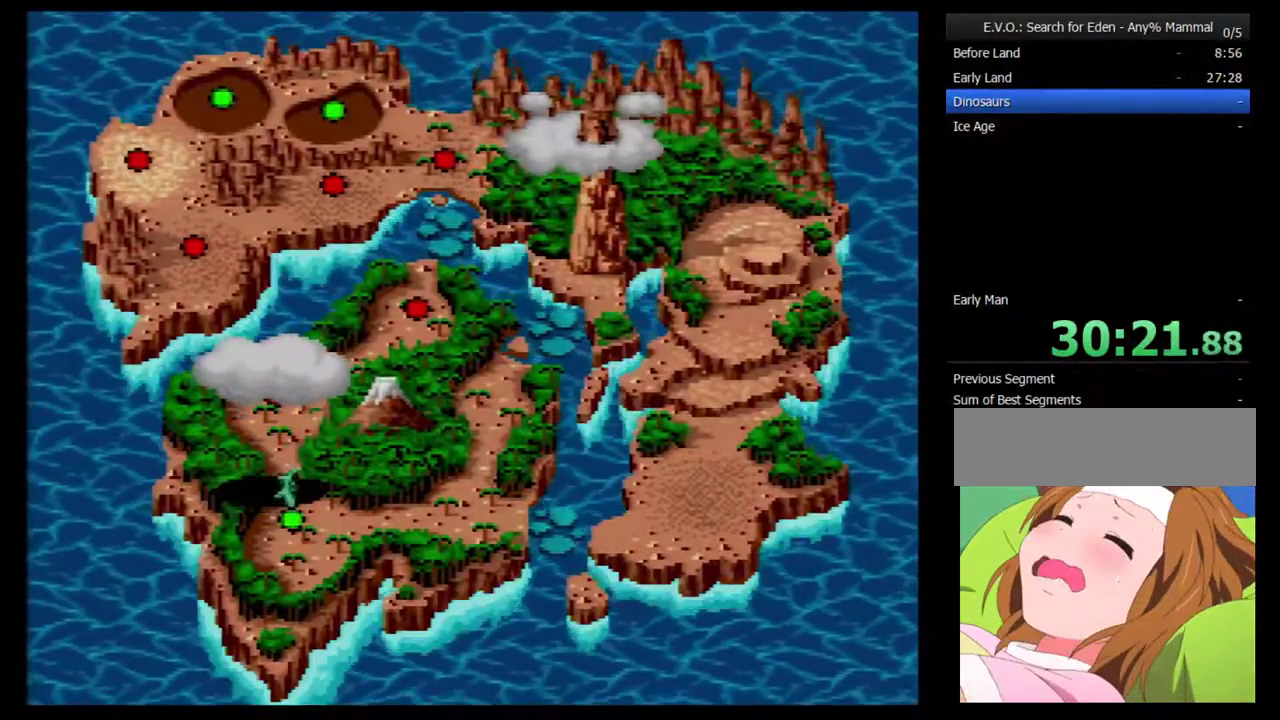
{"buttons": ["SELECT"], "events": [[383, "SELECT", "down"]]}
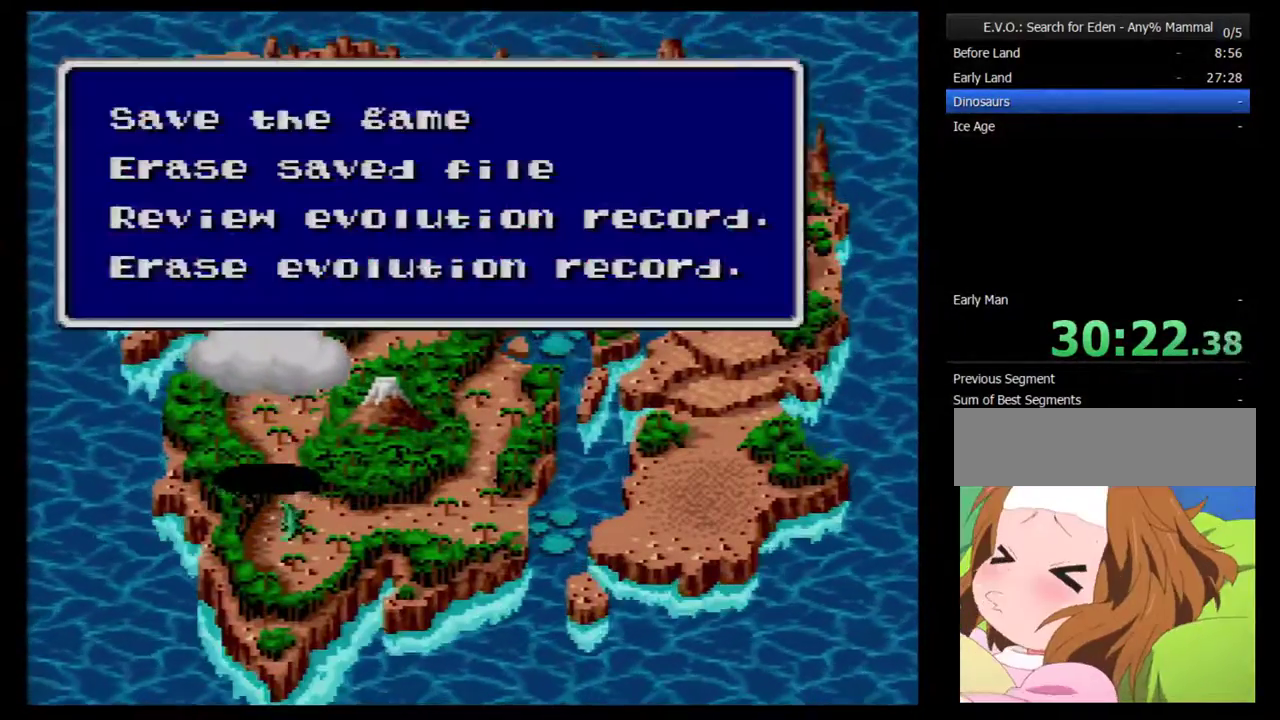
{"buttons": [], "events": [[33, "SELECT", "up"]]}
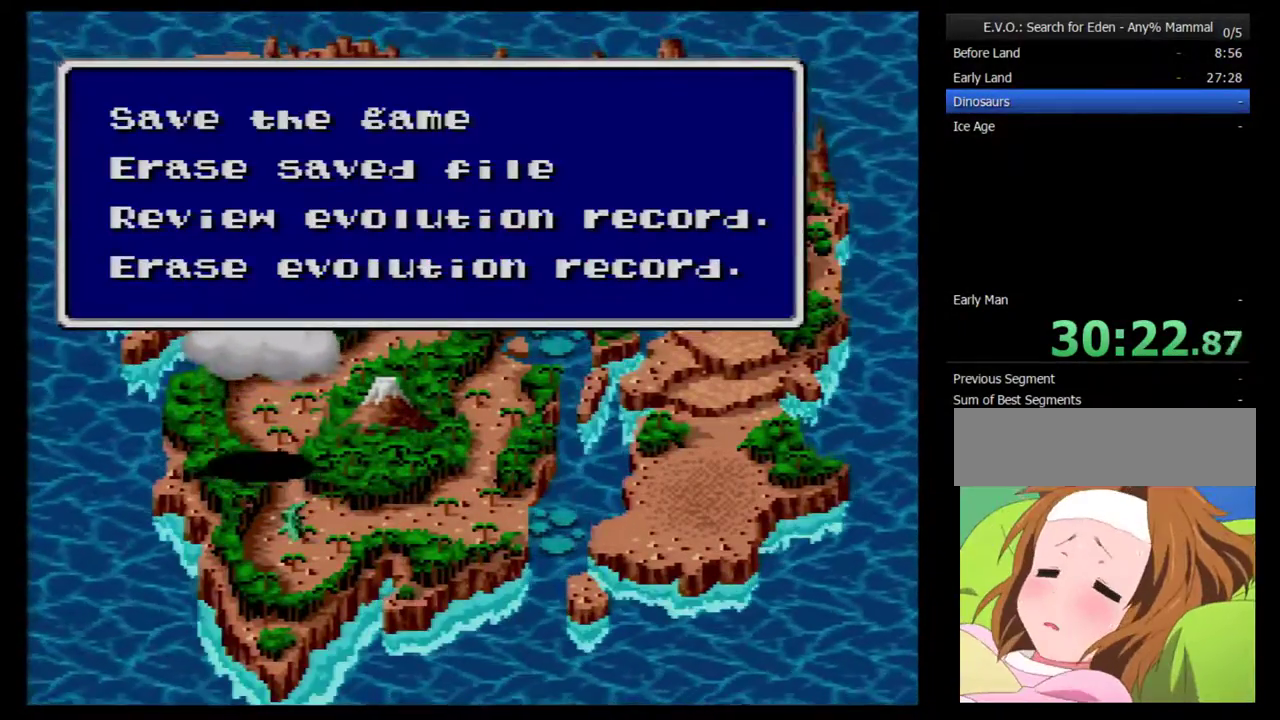
{"buttons": [], "events": []}
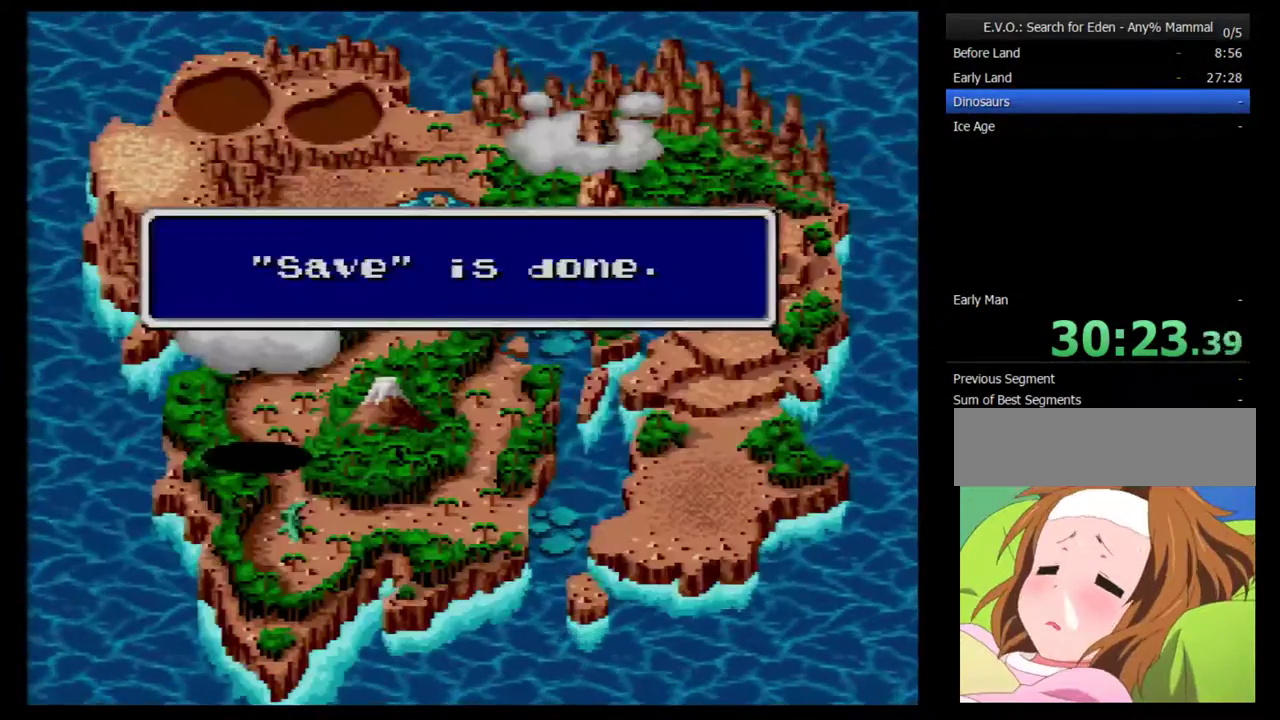
{"buttons": [], "events": []}